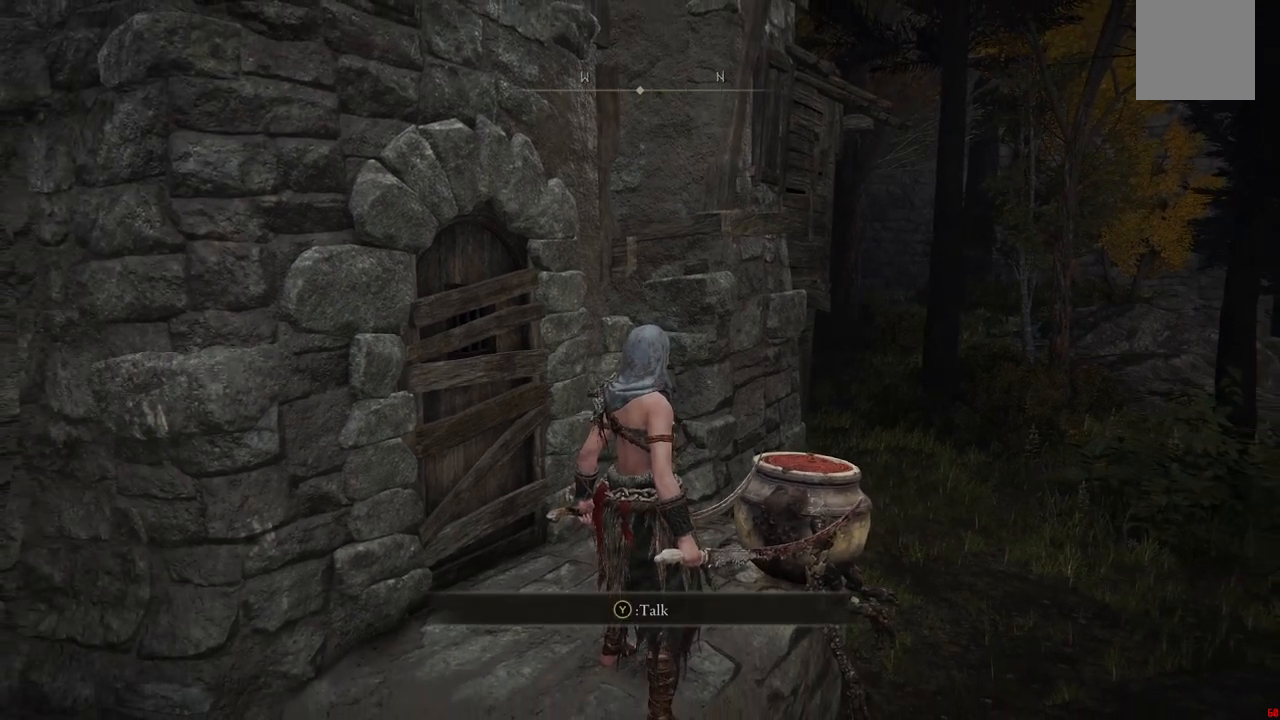
Gameplay with a controller (Xbox layout); each line is a JSON object with the inputs held at the frame after it. "events" lists button and stick changes between this image and that frame as [ms after this image, input, new state], when the widget could be followed in between. Not read: L3 R3 left_stick.
{"buttons": [], "right_stick": "left", "events": [[500, "right_stick", "left"]]}
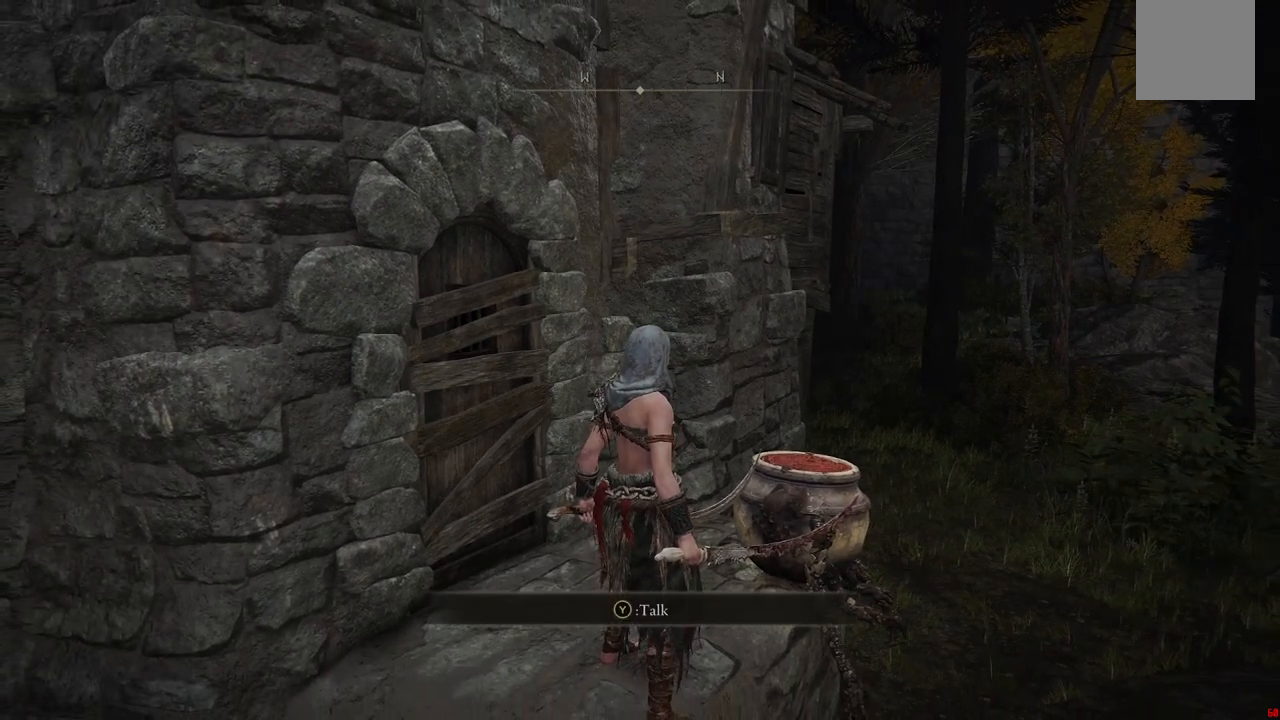
{"buttons": [], "right_stick": "left", "events": []}
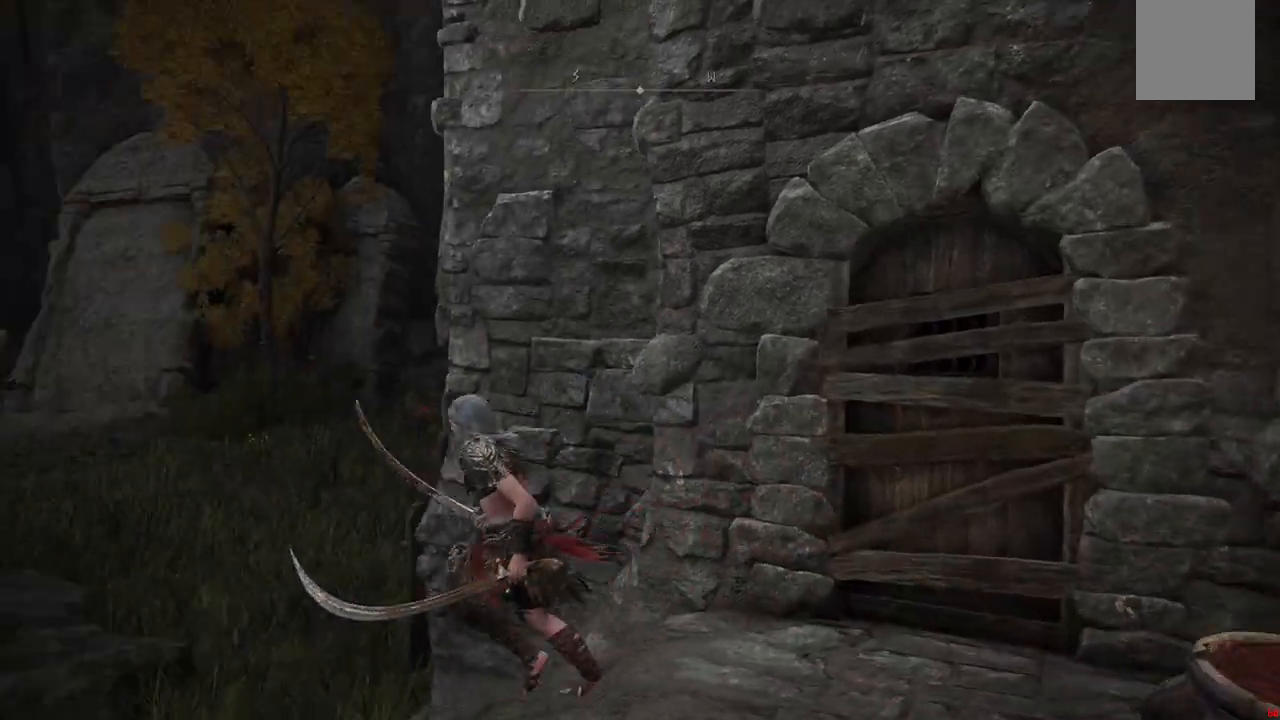
{"buttons": ["B"], "right_stick": "center", "events": [[217, "right_stick", "center"], [433, "B", "down"]]}
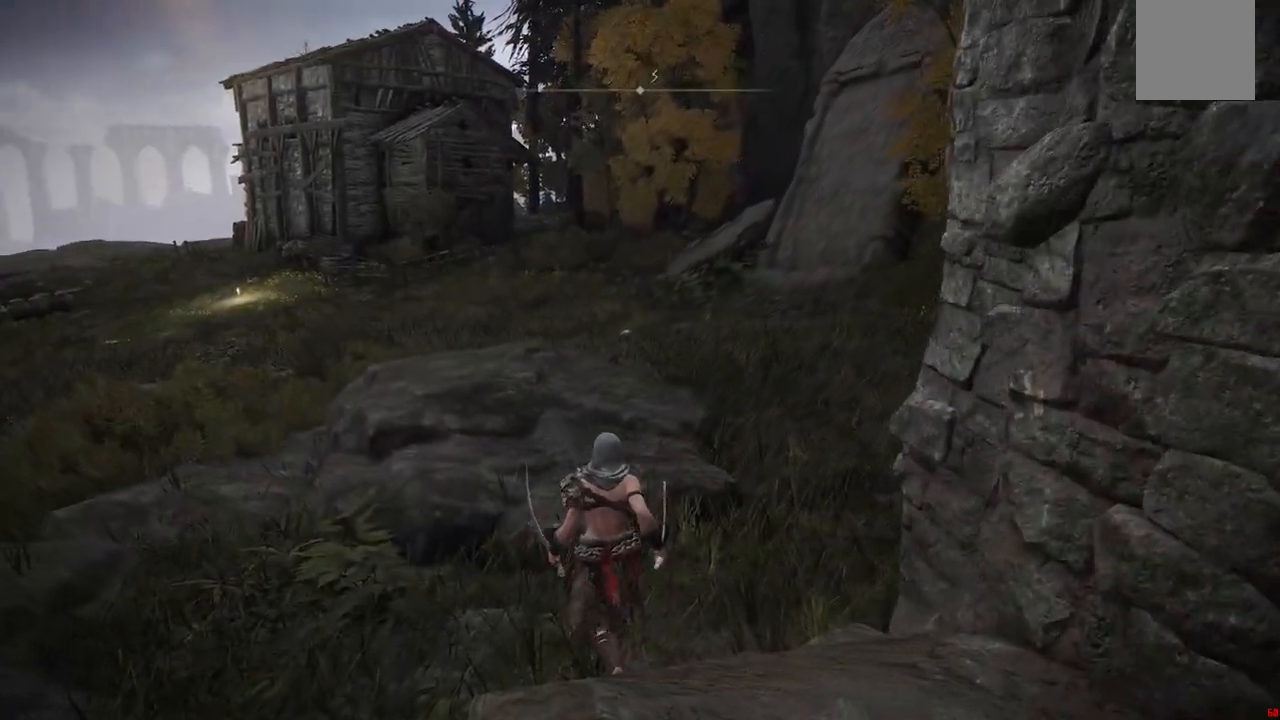
{"buttons": [], "right_stick": "center", "events": [[83, "B", "up"]]}
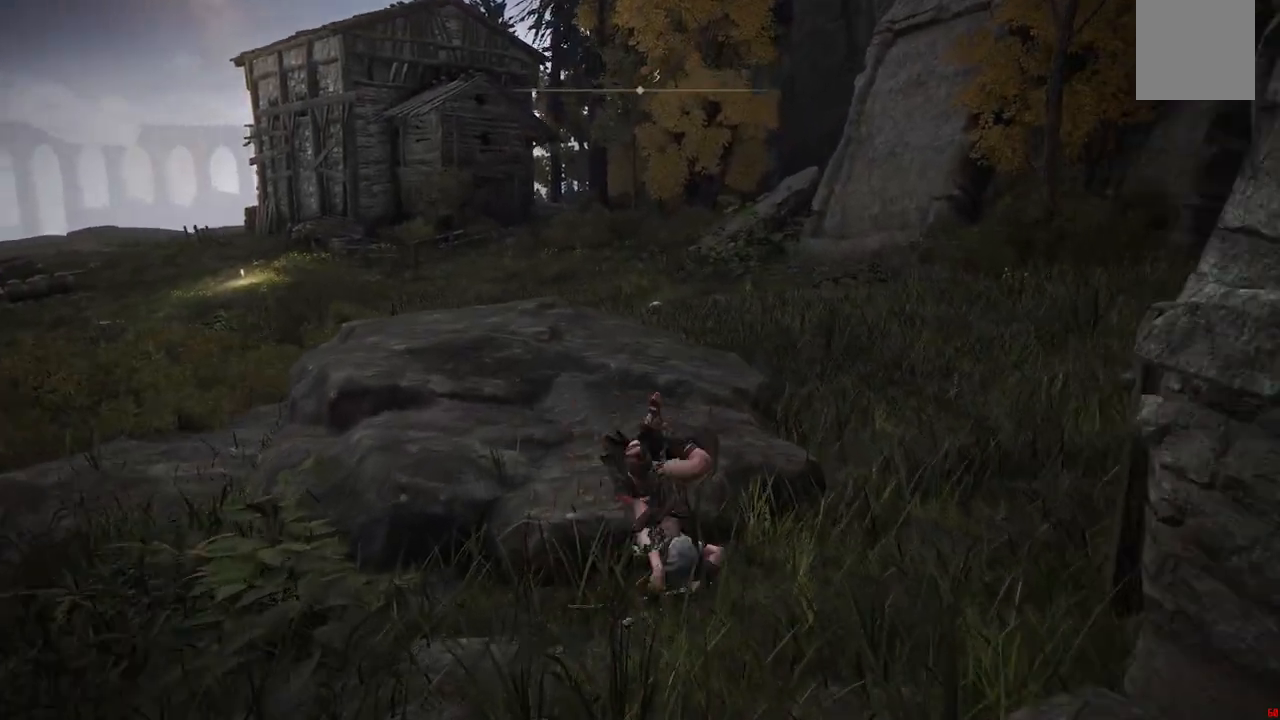
{"buttons": ["B"], "right_stick": "center", "events": [[317, "B", "down"]]}
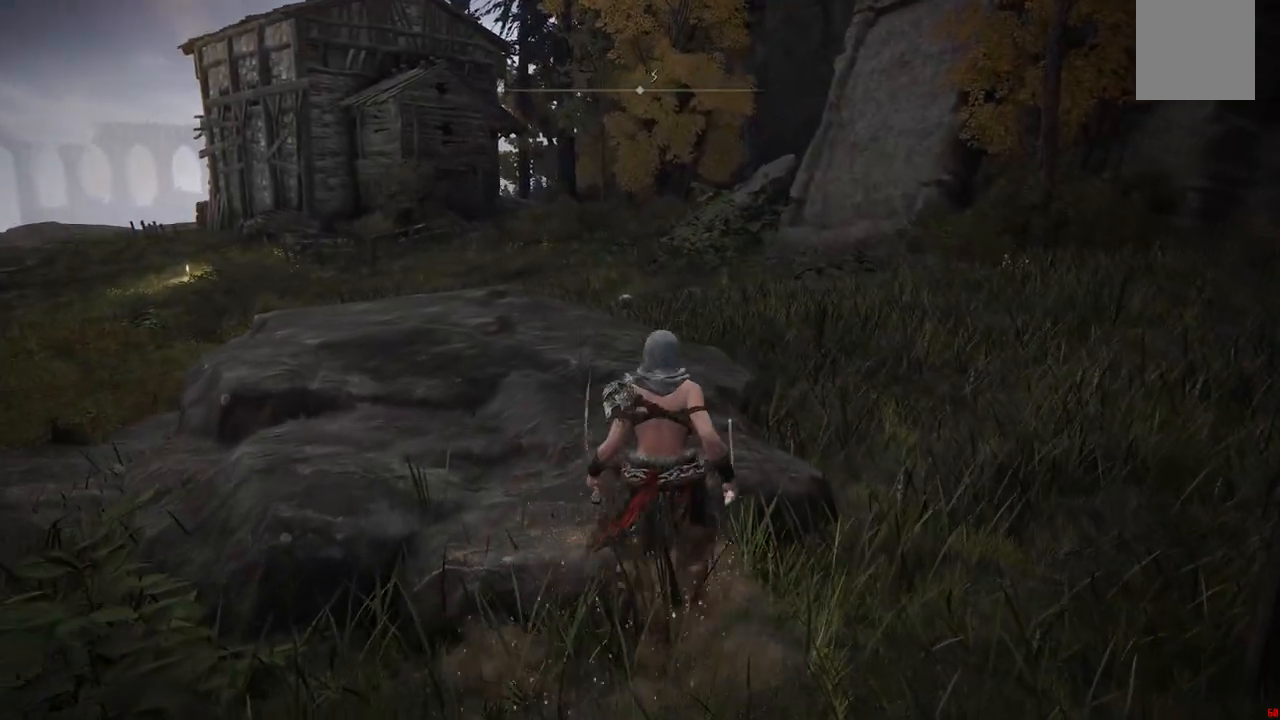
{"buttons": ["A", "B"], "right_stick": "center", "events": [[400, "A", "down"]]}
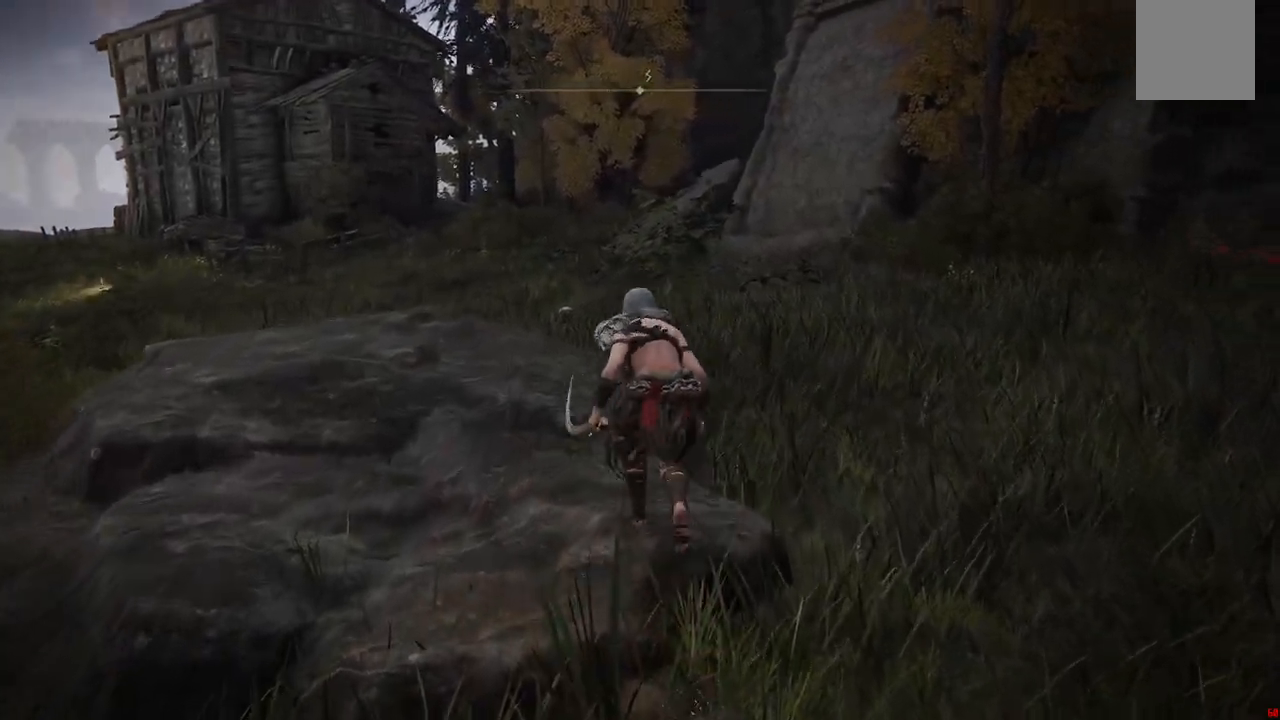
{"buttons": ["B"], "right_stick": "center", "events": [[50, "A", "up"]]}
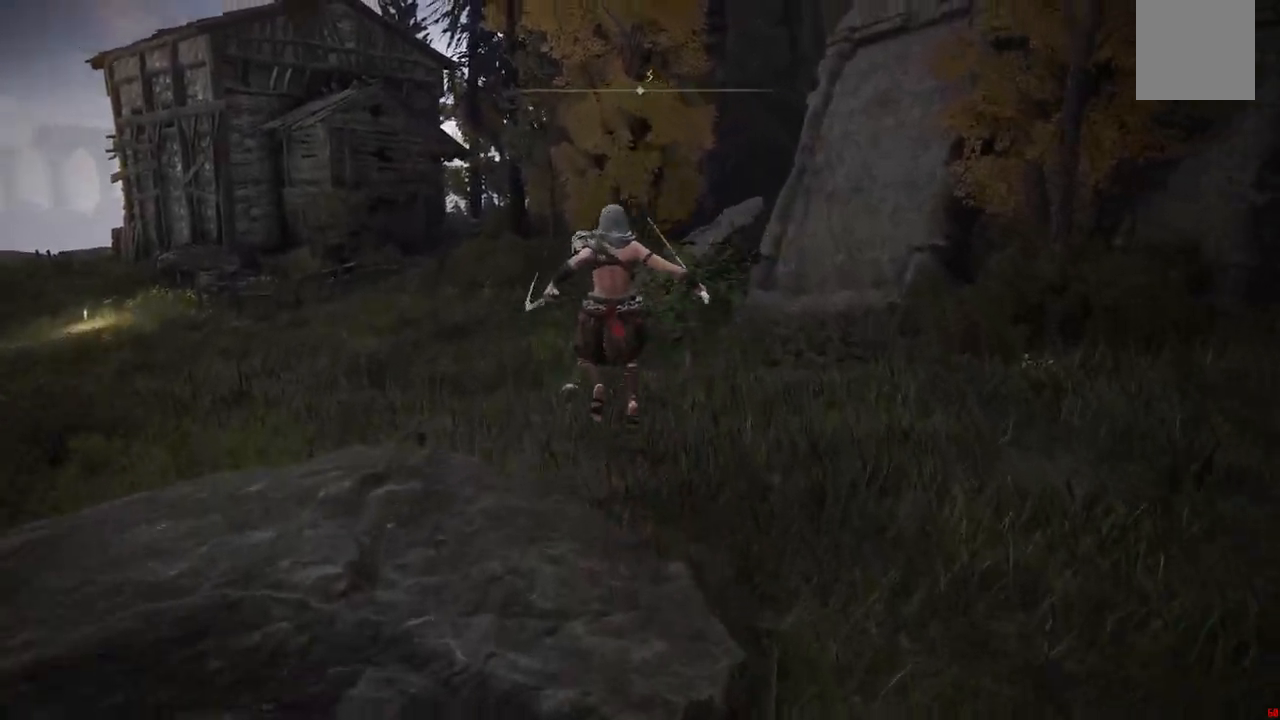
{"buttons": ["B"], "right_stick": "center", "events": []}
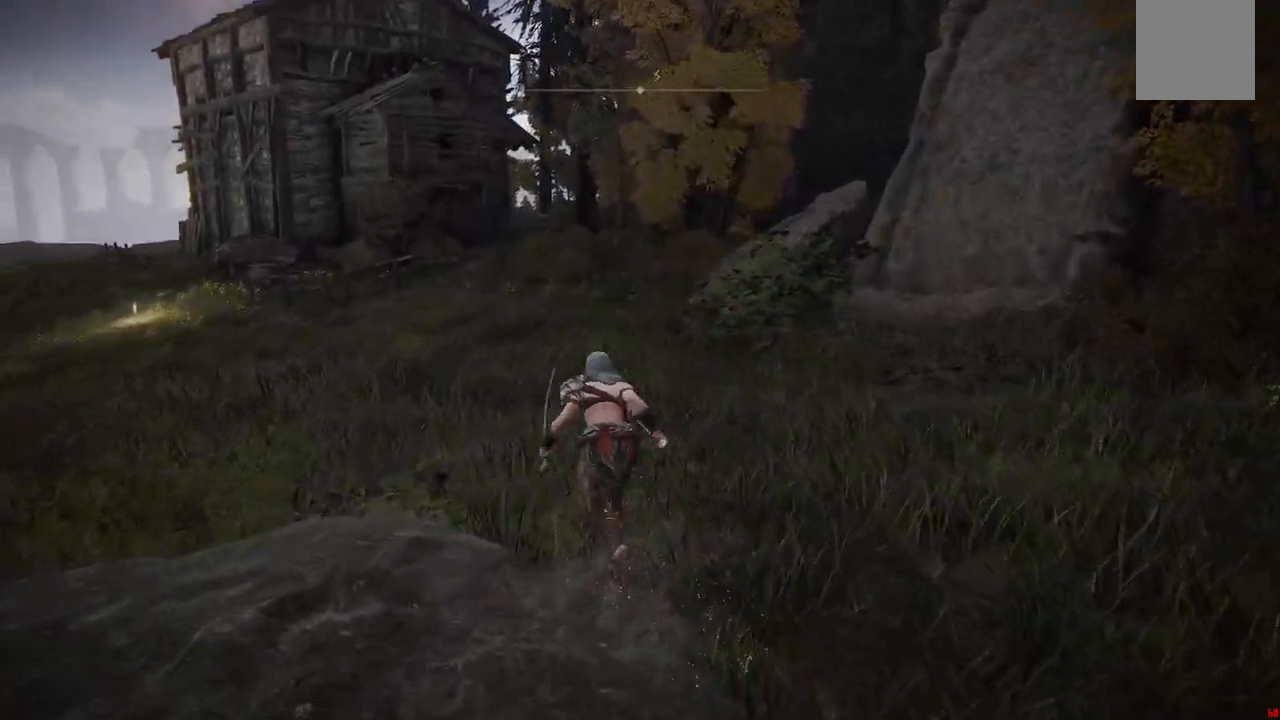
{"buttons": ["B", "Y"], "right_stick": "center", "events": [[483, "Y", "down"]]}
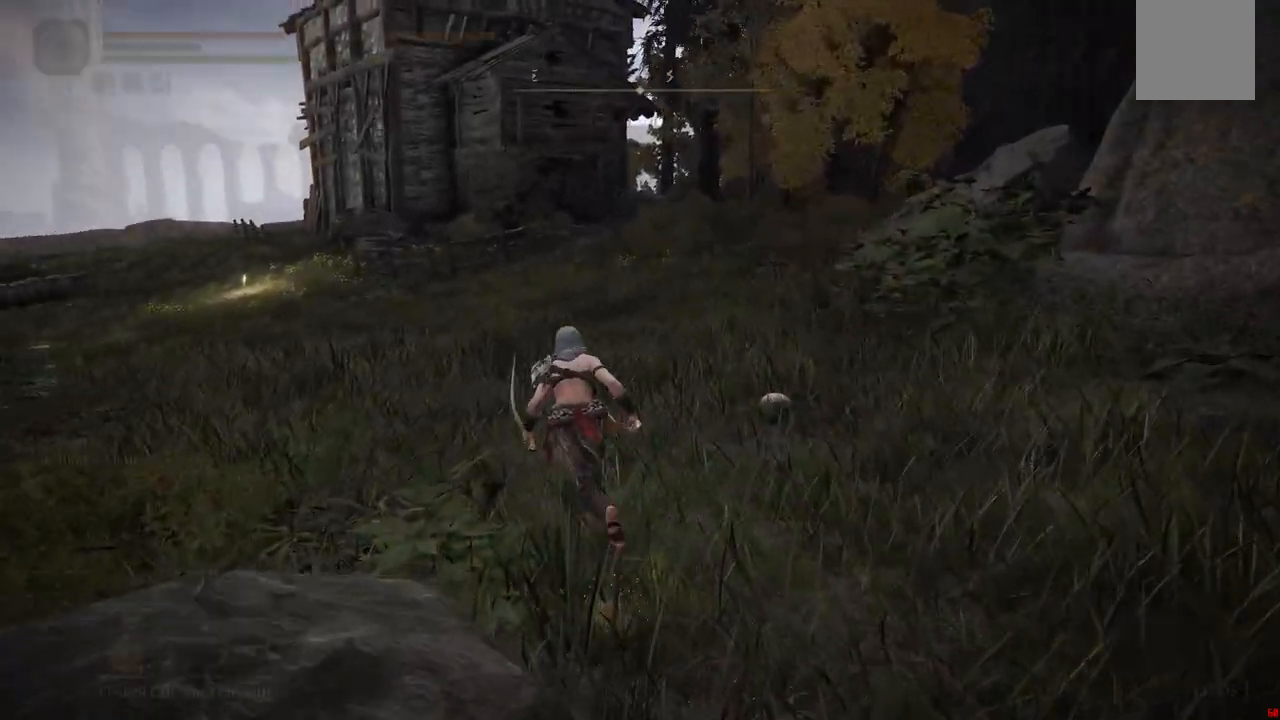
{"buttons": ["B", "Y"], "right_stick": "center"}
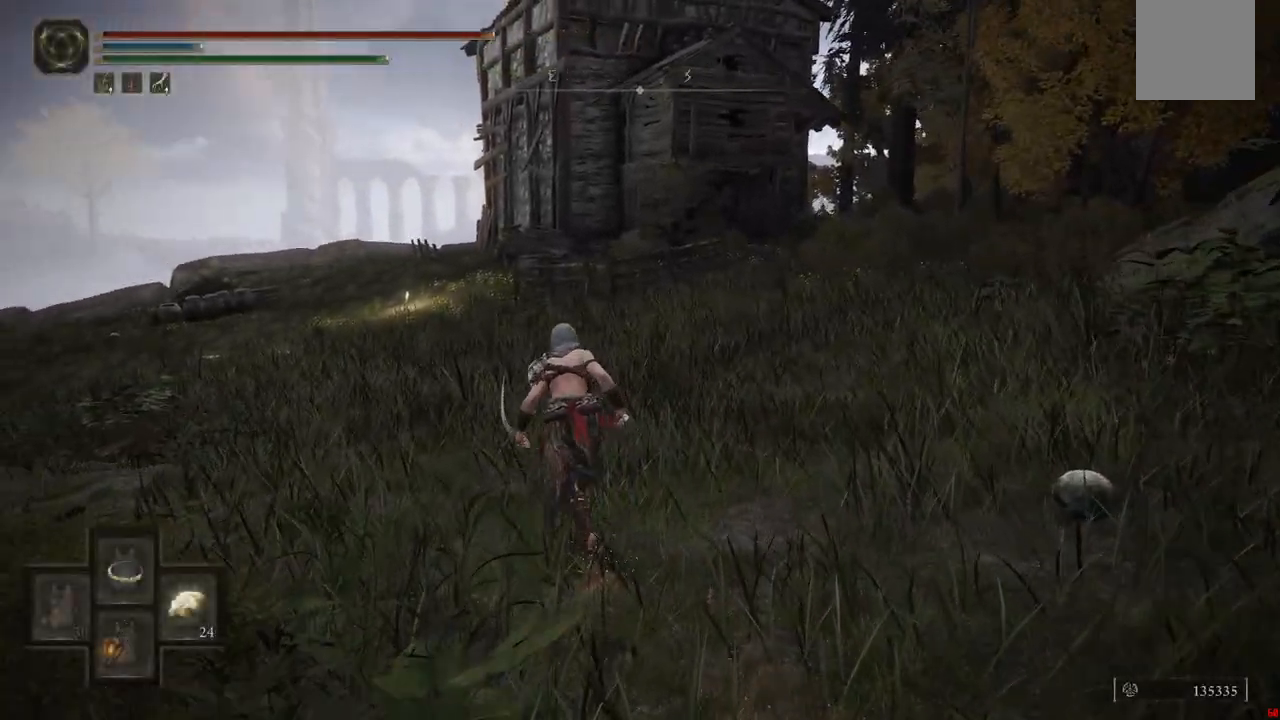
{"buttons": ["B", "Y"], "right_stick": "center", "events": [[167, "DPAD_UP", "down"], [283, "DPAD_UP", "up"]]}
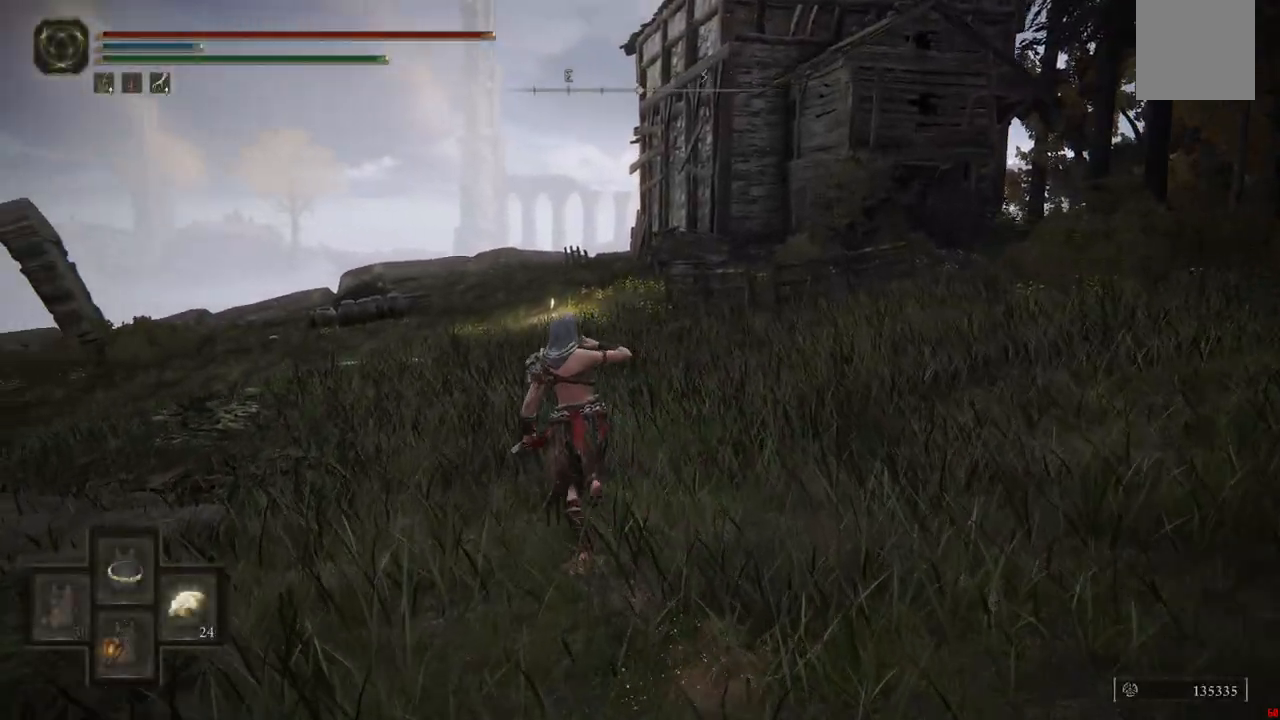
{"buttons": [], "right_stick": "center", "events": [[17, "Y", "up"], [467, "B", "up"]]}
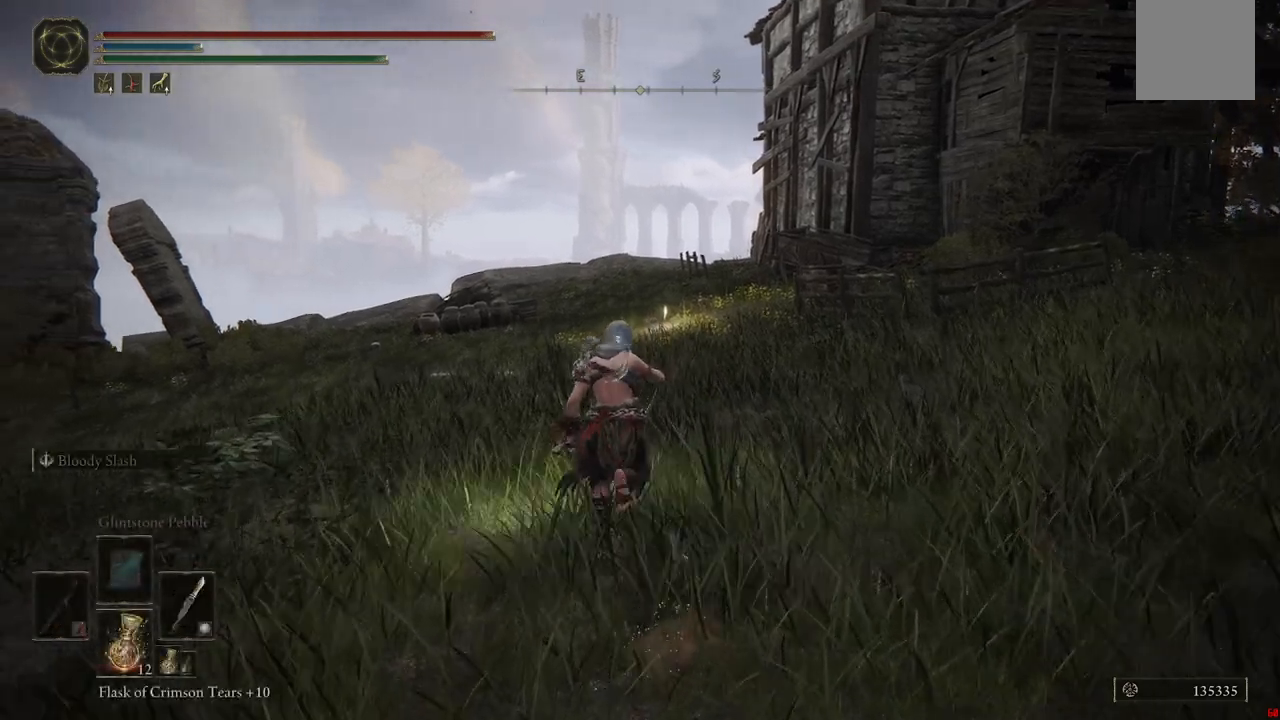
{"buttons": [], "right_stick": "center", "events": []}
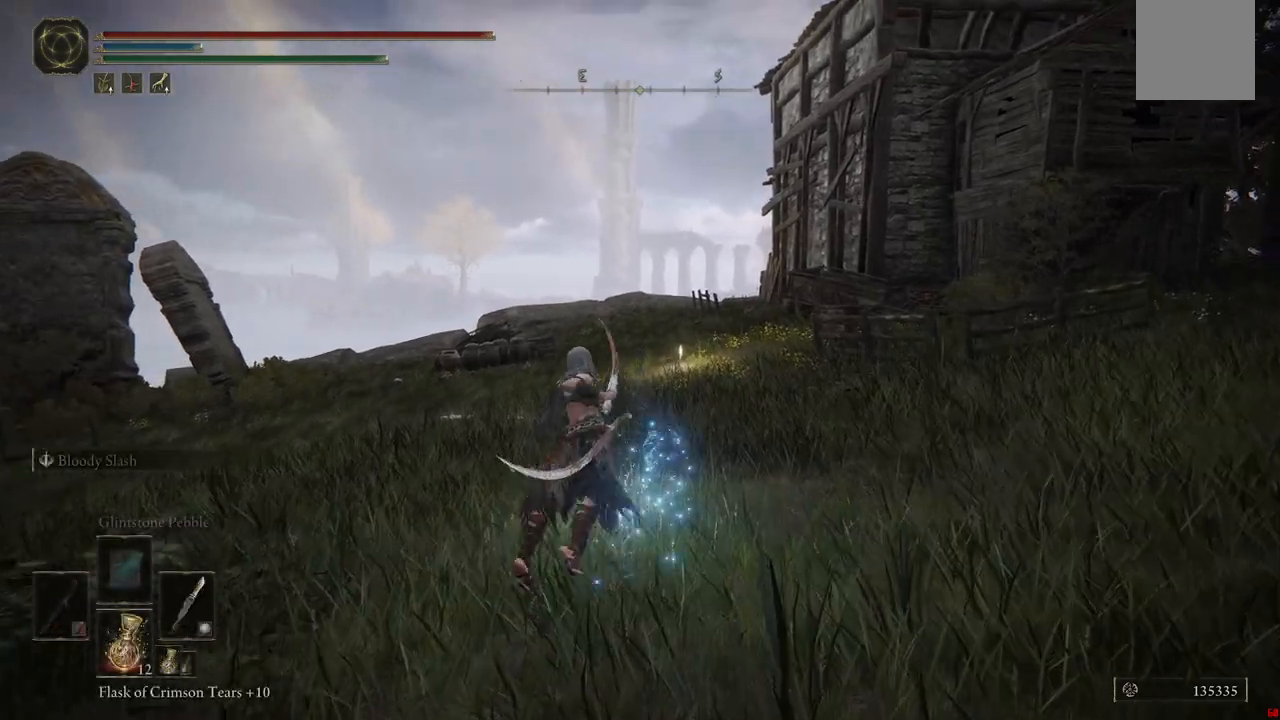
{"buttons": [], "right_stick": "center", "events": []}
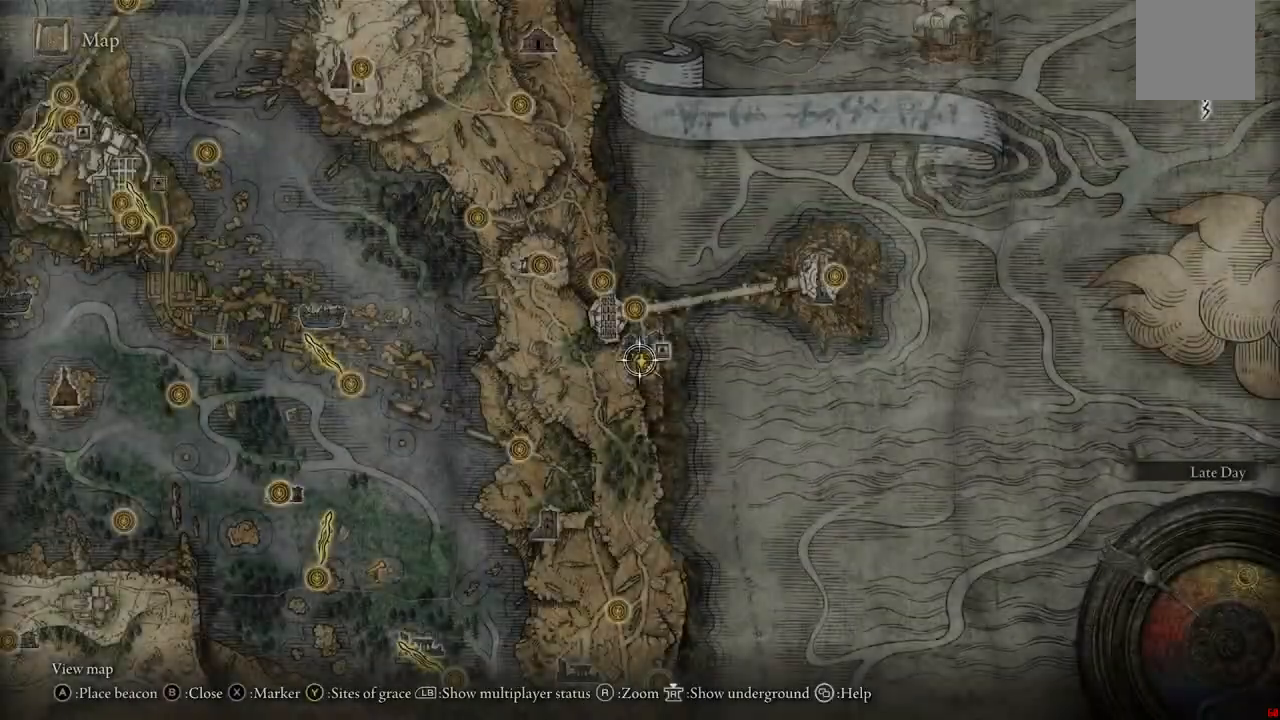
{"buttons": [], "right_stick": "center", "events": []}
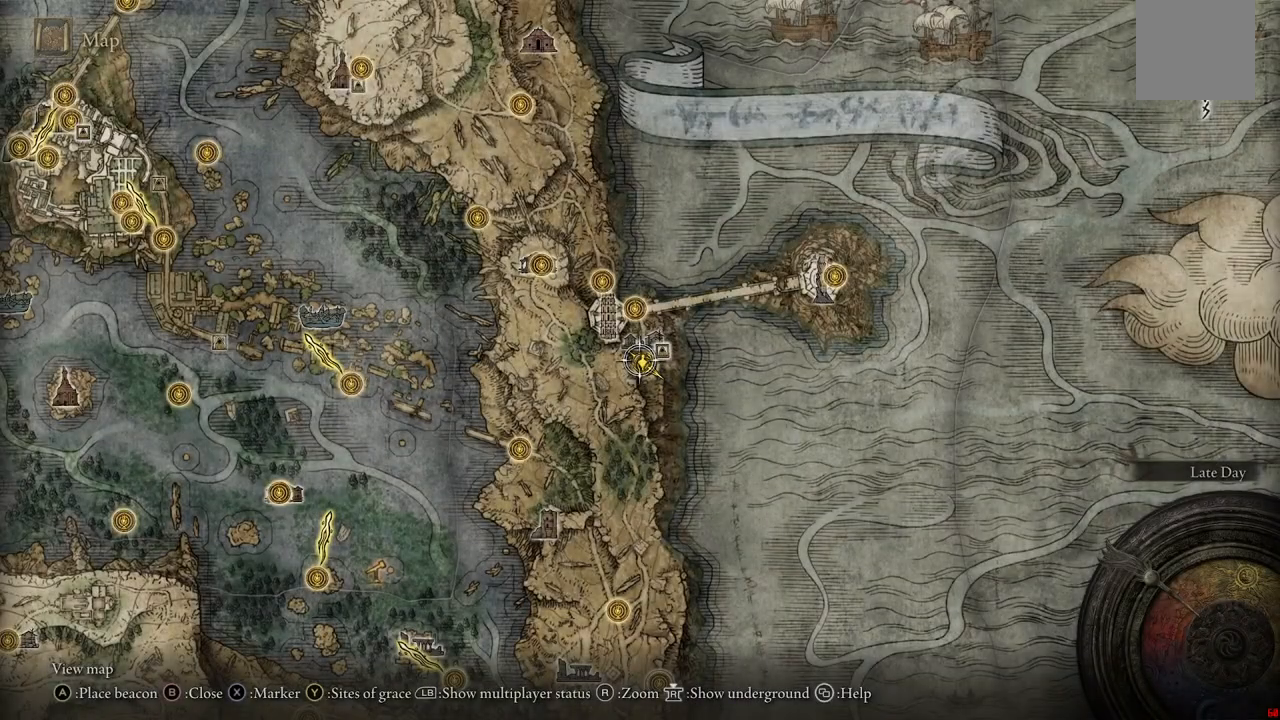
{"buttons": [], "right_stick": "center", "events": []}
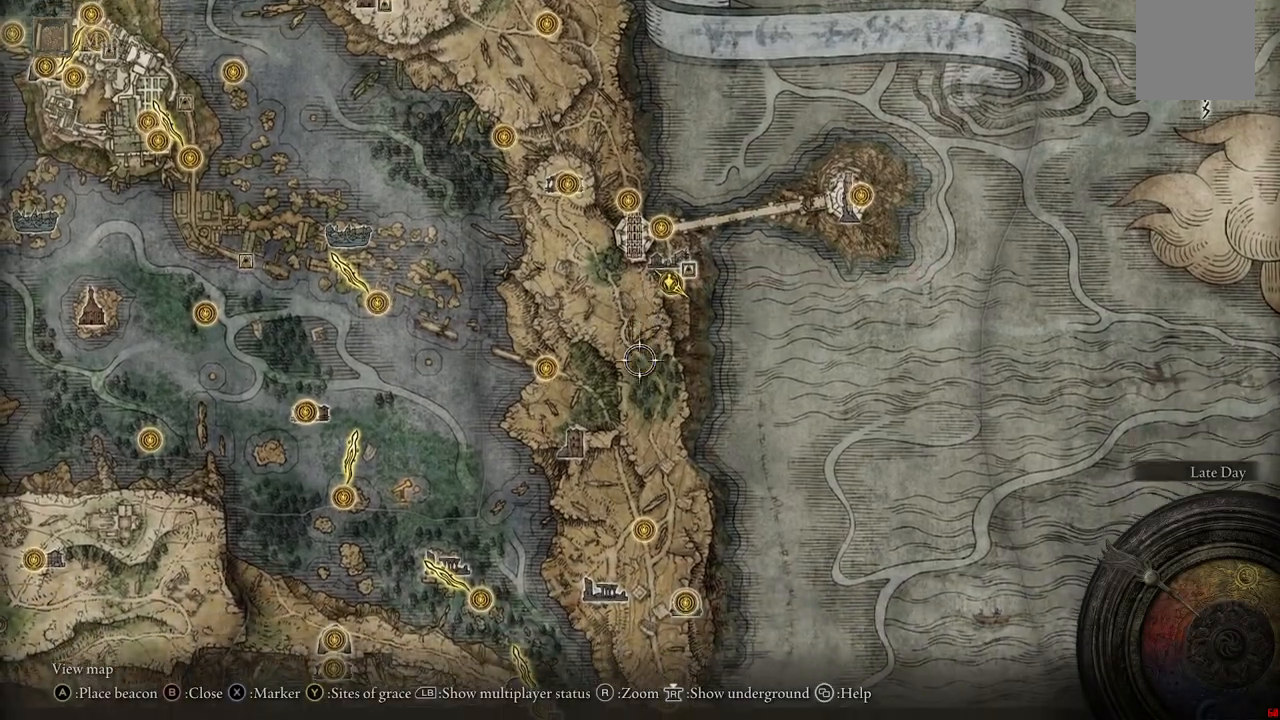
{"buttons": [], "right_stick": "center", "events": []}
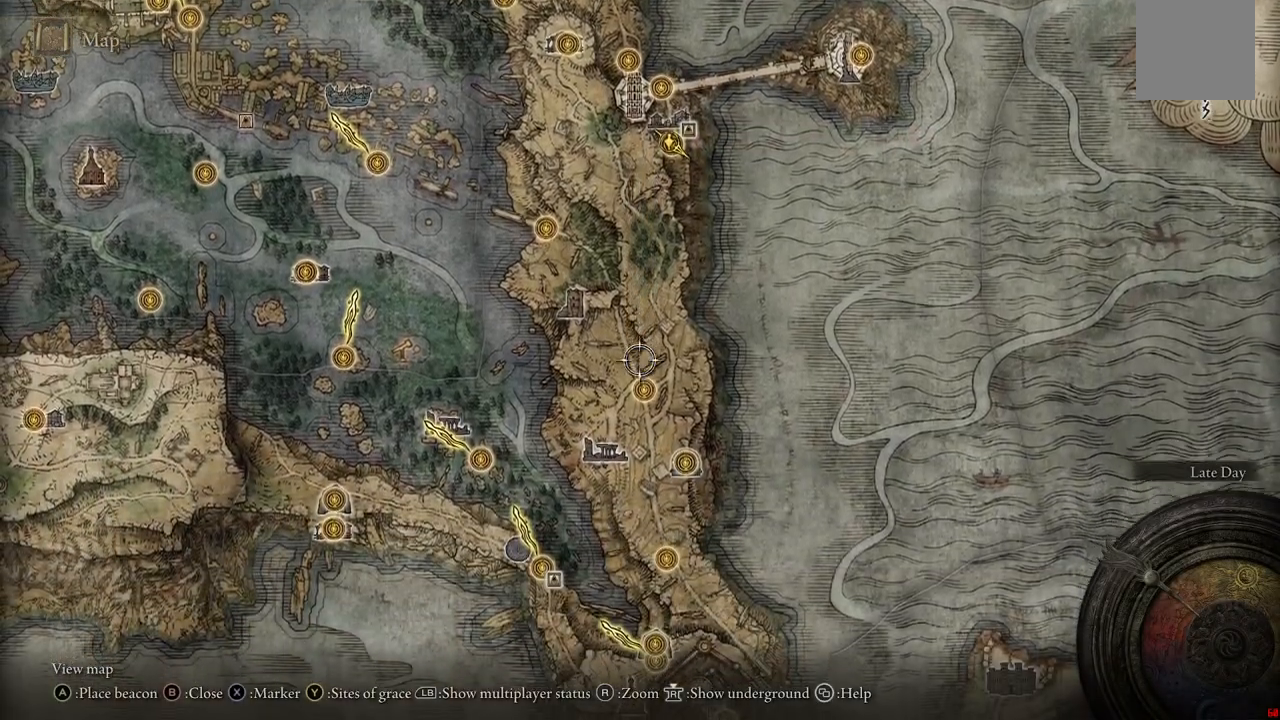
{"buttons": [], "right_stick": "center", "events": []}
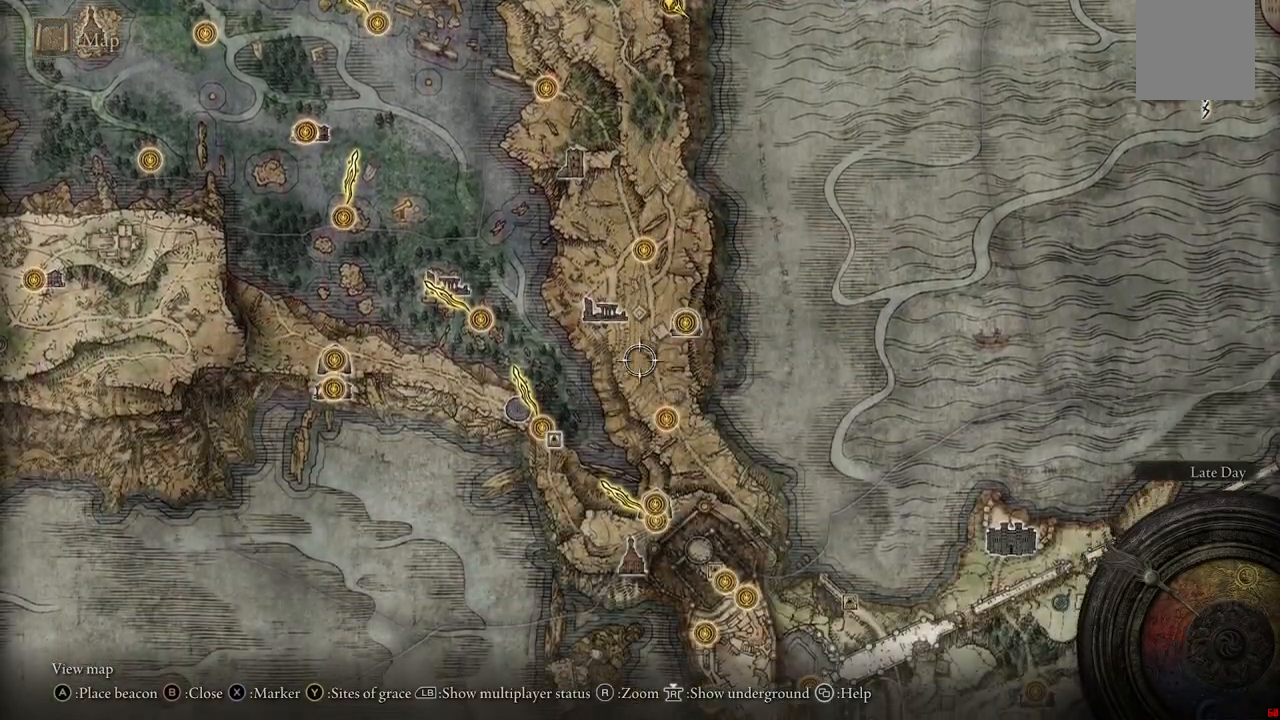
{"buttons": [], "right_stick": "center", "events": []}
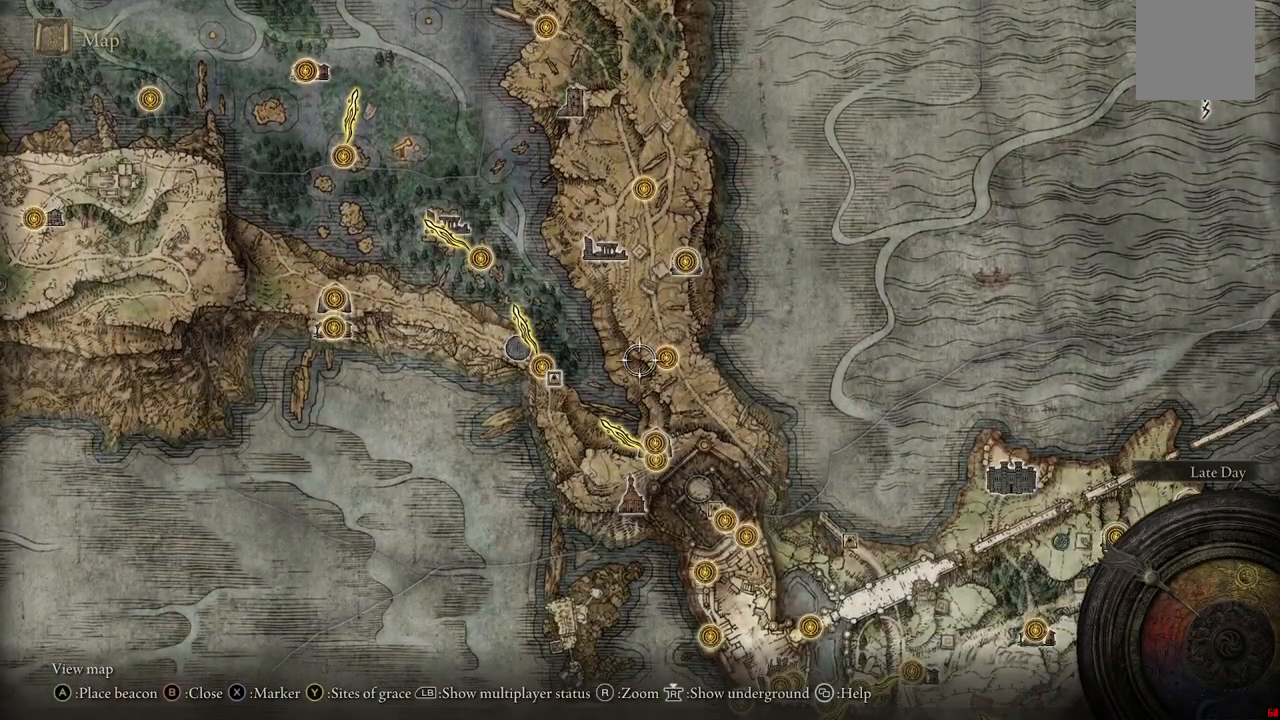
{"buttons": [], "right_stick": "center", "events": []}
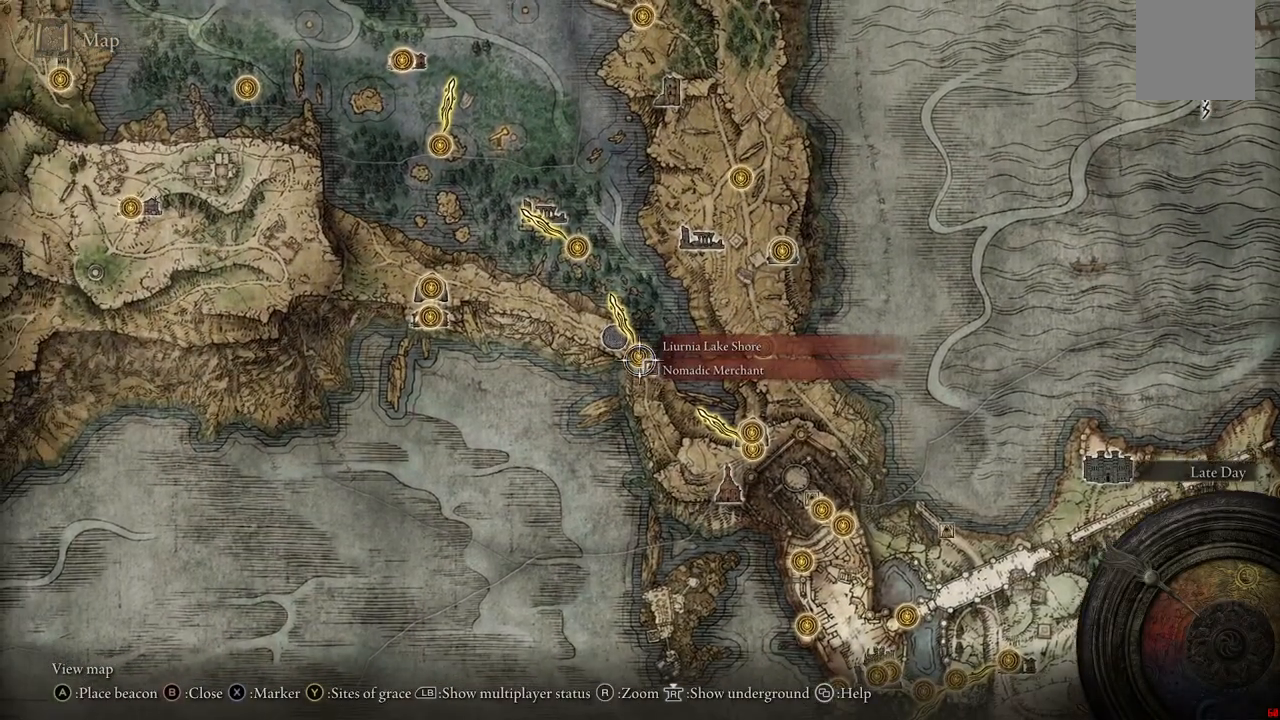
{"buttons": [], "right_stick": "center", "events": [[50, "right_stick", "down"], [250, "right_stick", "center"]]}
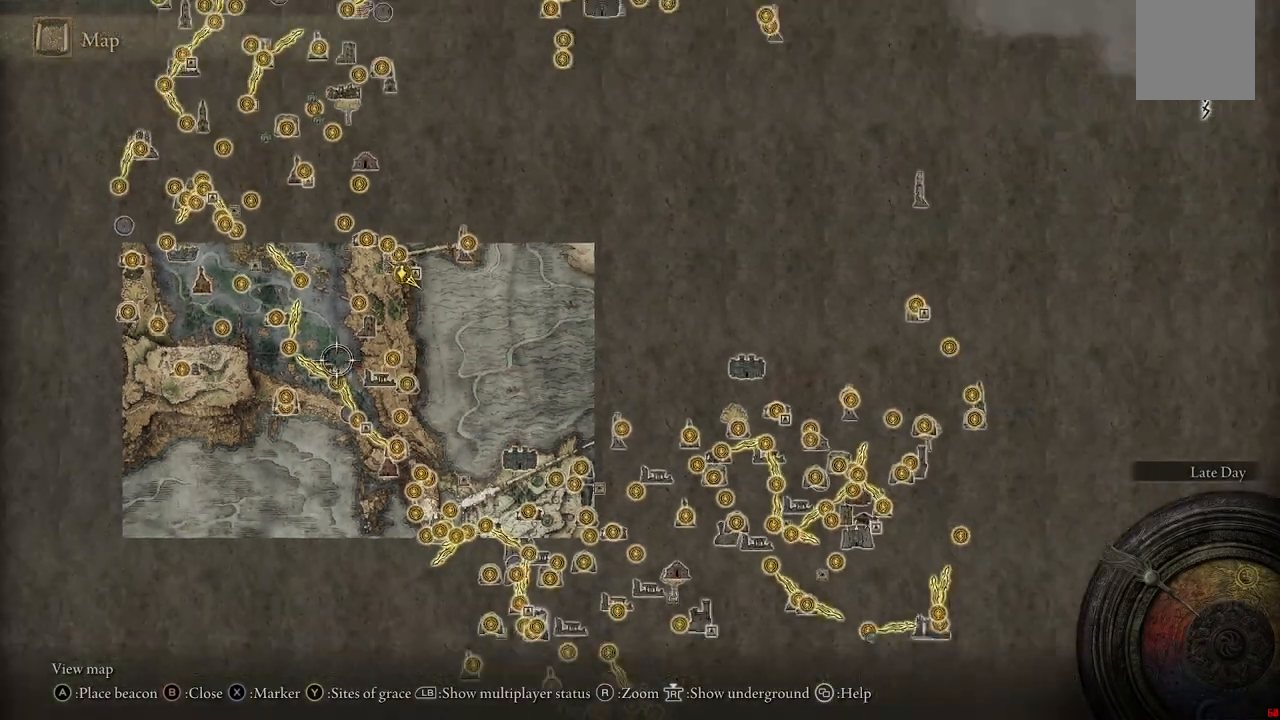
{"buttons": [], "right_stick": "center", "events": []}
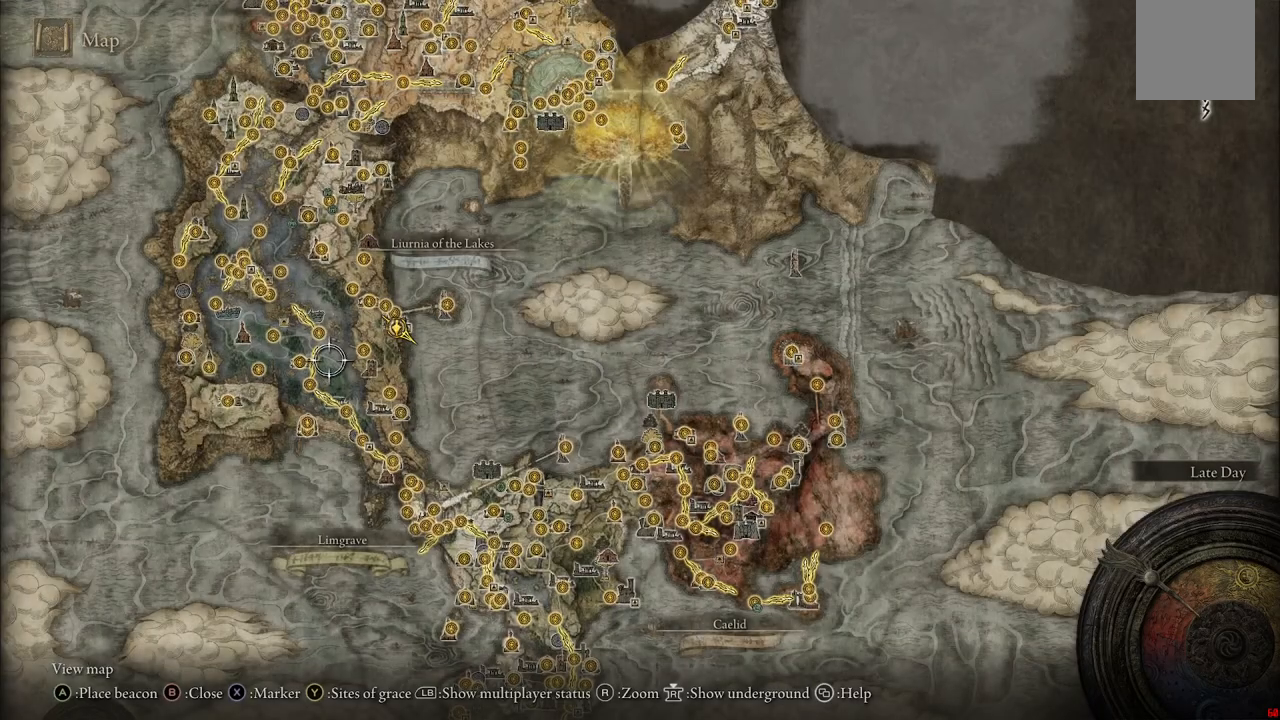
{"buttons": [], "right_stick": "up", "events": [[317, "right_stick", "up"]]}
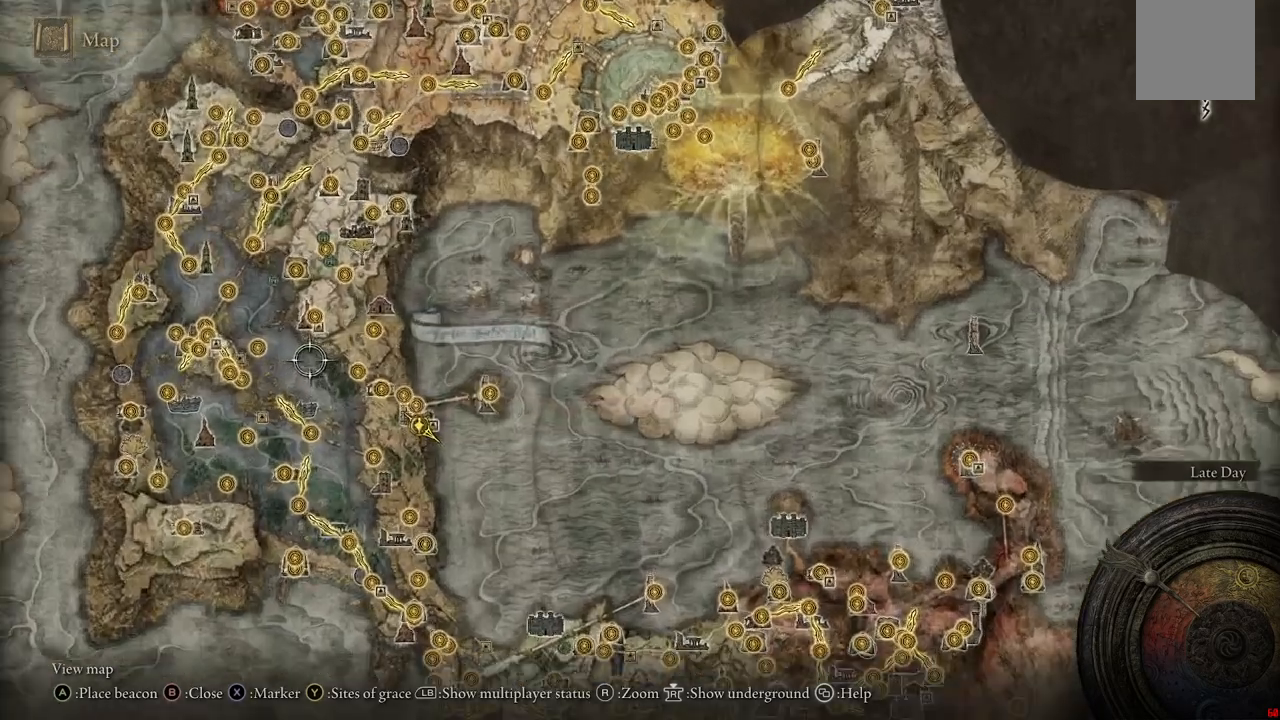
{"buttons": [], "right_stick": "center", "events": [[50, "right_stick", "center"]]}
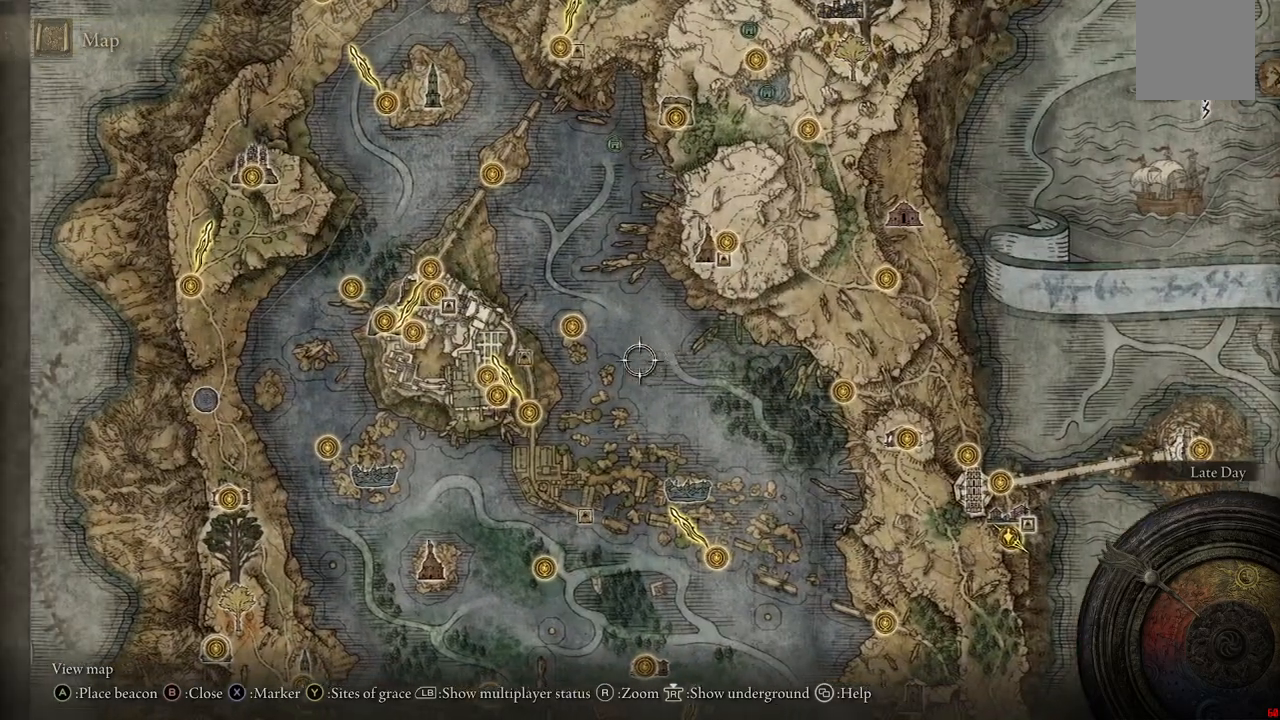
{"buttons": [], "right_stick": "center", "events": []}
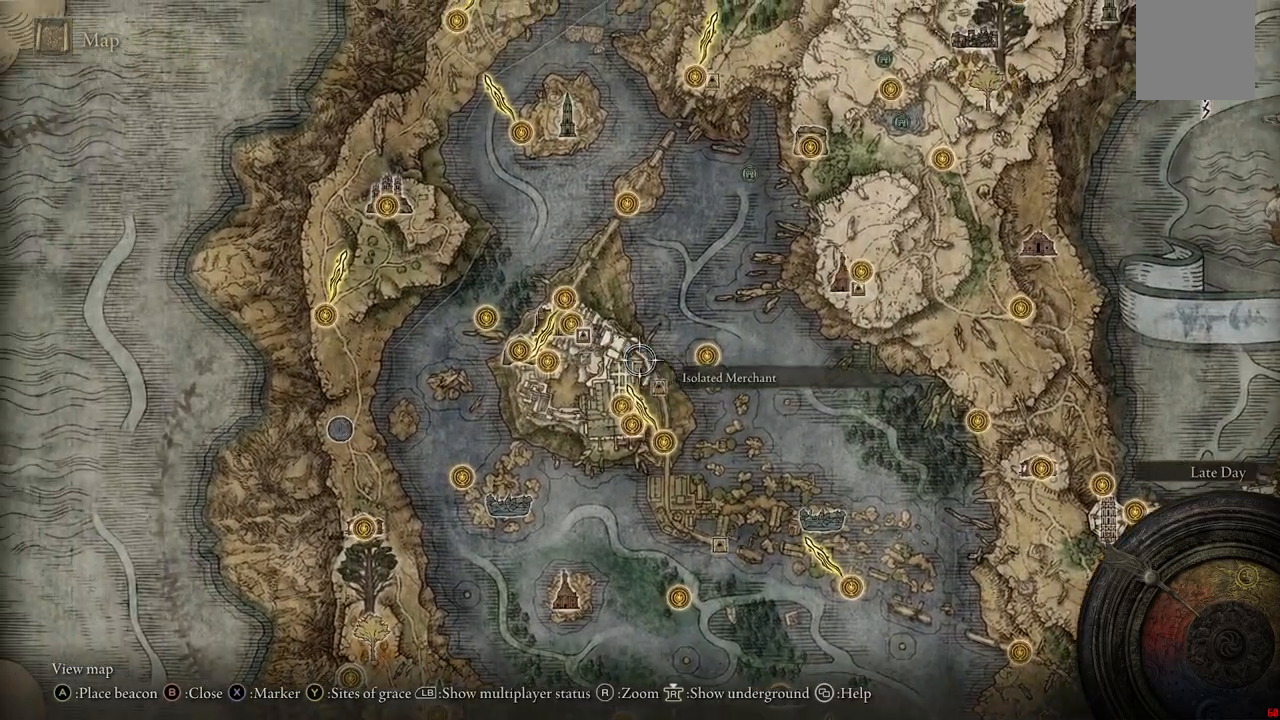
{"buttons": [], "right_stick": "center", "events": []}
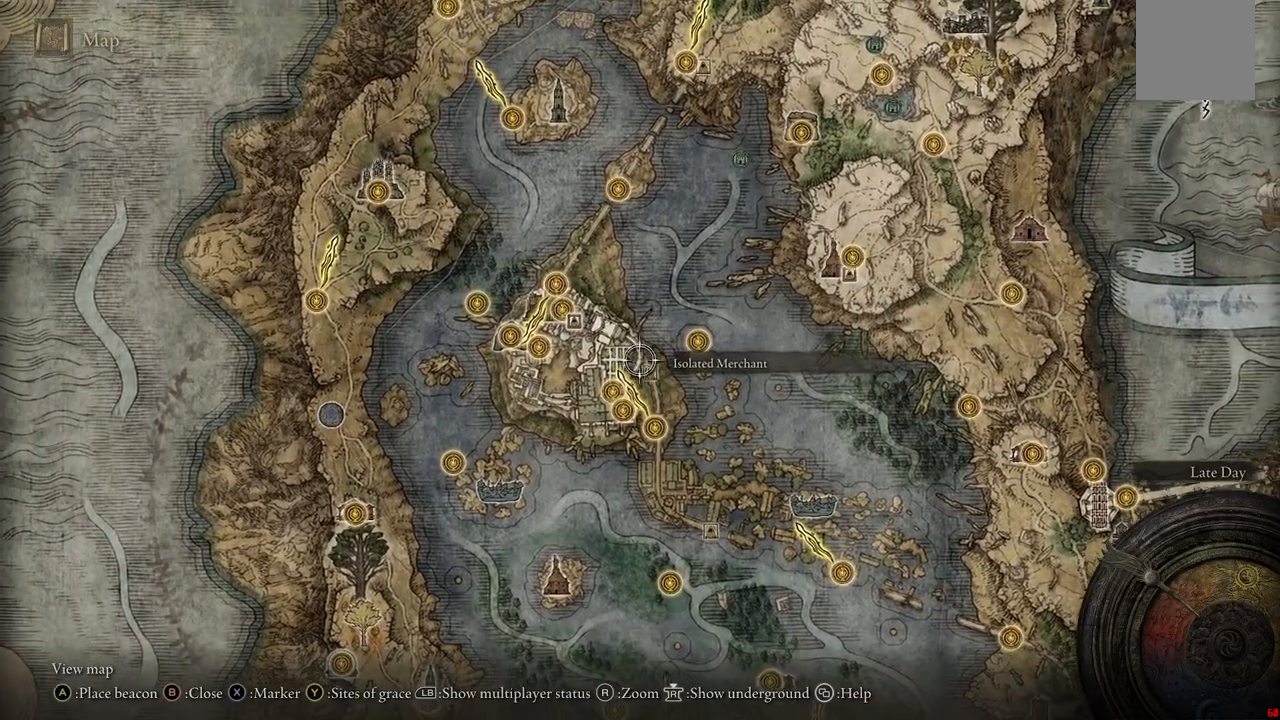
{"buttons": [], "right_stick": "center", "events": []}
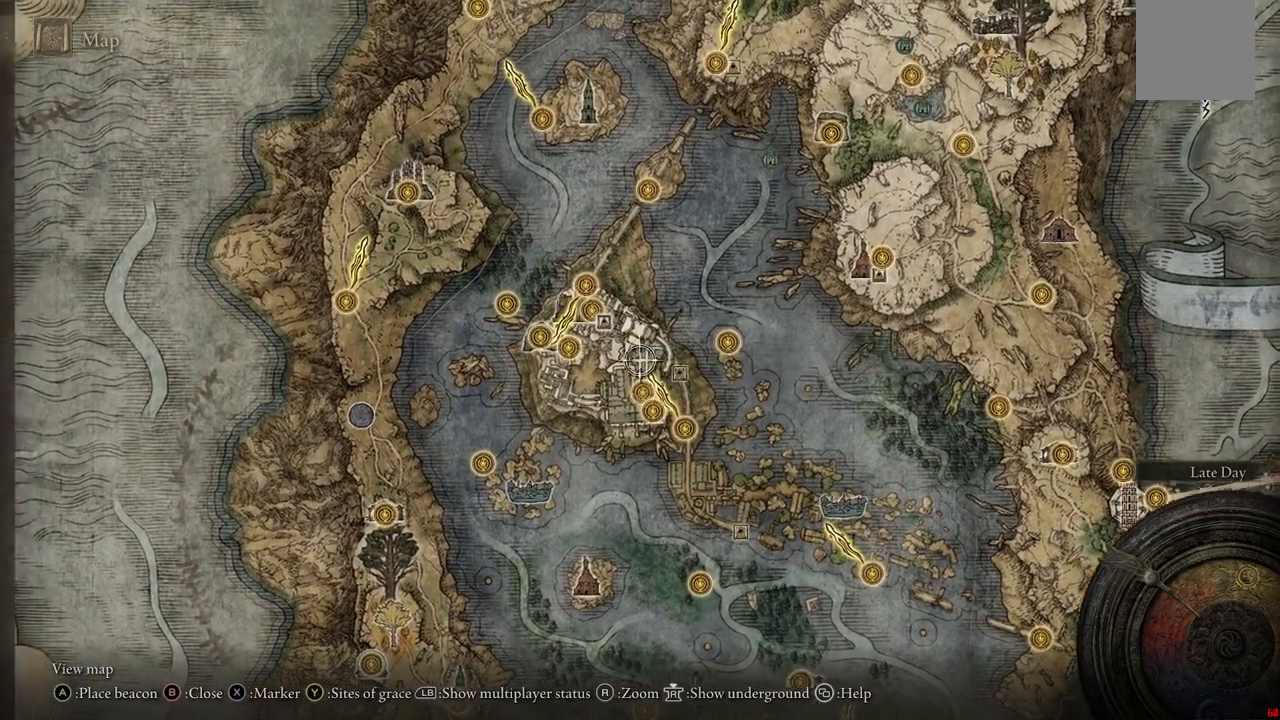
{"buttons": [], "right_stick": "center", "events": []}
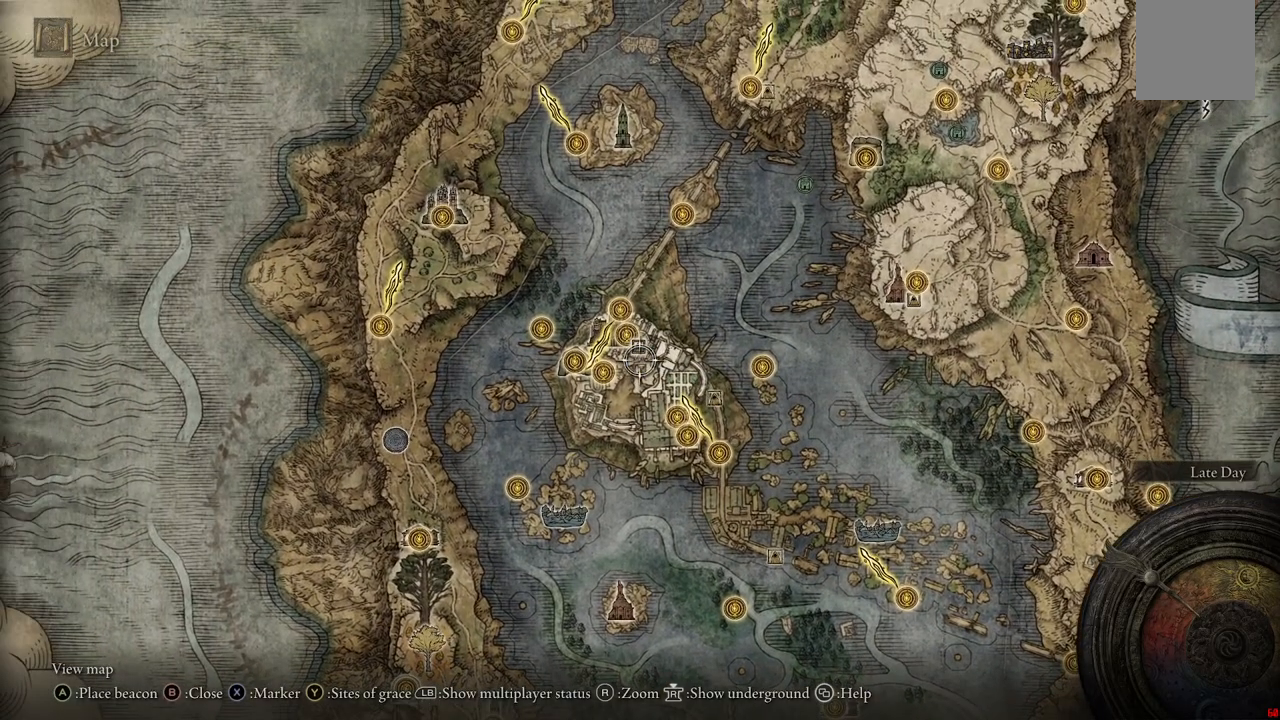
{"buttons": [], "right_stick": "center", "events": []}
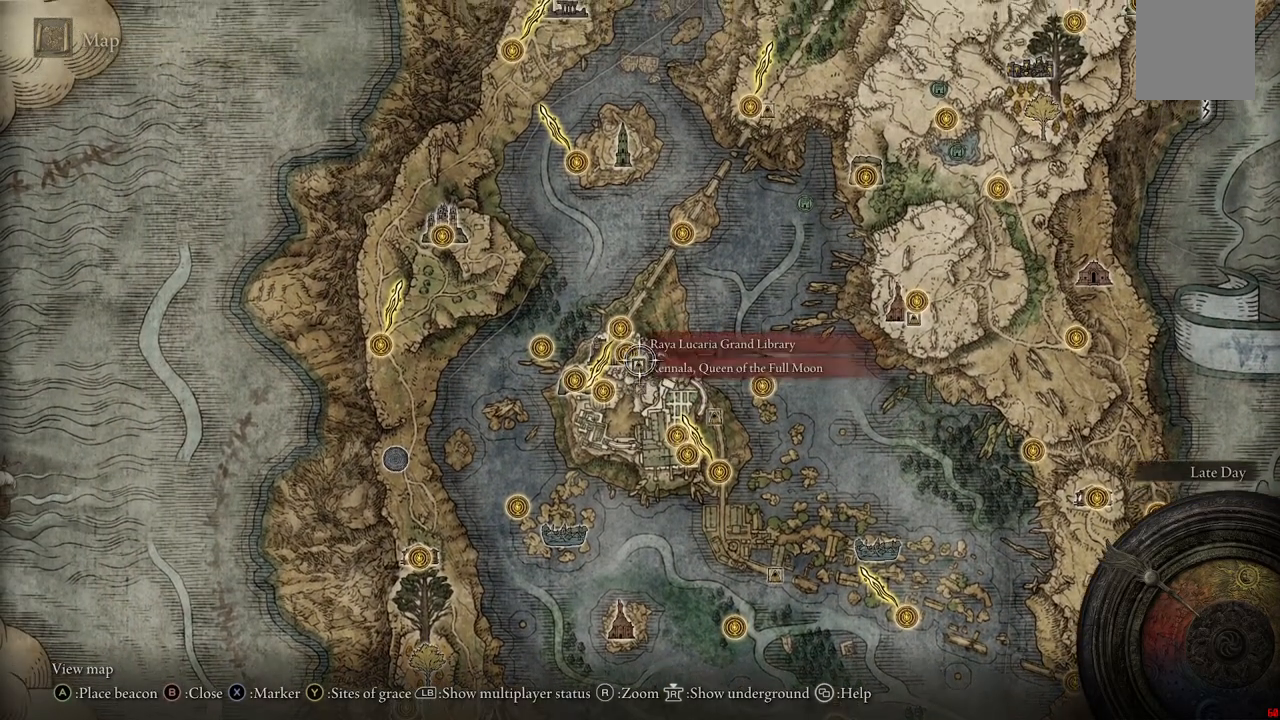
{"buttons": [], "right_stick": "center", "events": []}